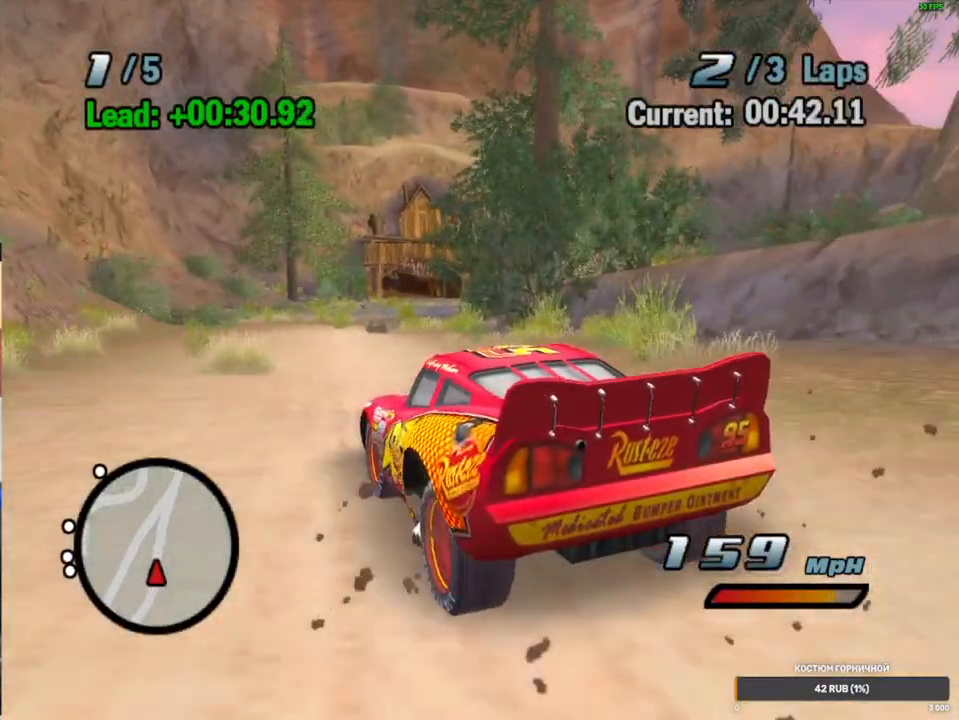
Gameplay with a controller (Xbox layout); each line is a JSON object with the inputs held at the frame after it (dt_ms = milliseconds from this image to that frame). "events" lists button and stick changes between this image and that frame as [ms after this image, input, new state], when the widget could be followed in between. Not read: L3 R3.
{"dt_ms": 500, "buttons": ["A"], "left_stick": "center", "right_stick": "center", "events": [[500, "R2", "up"]]}
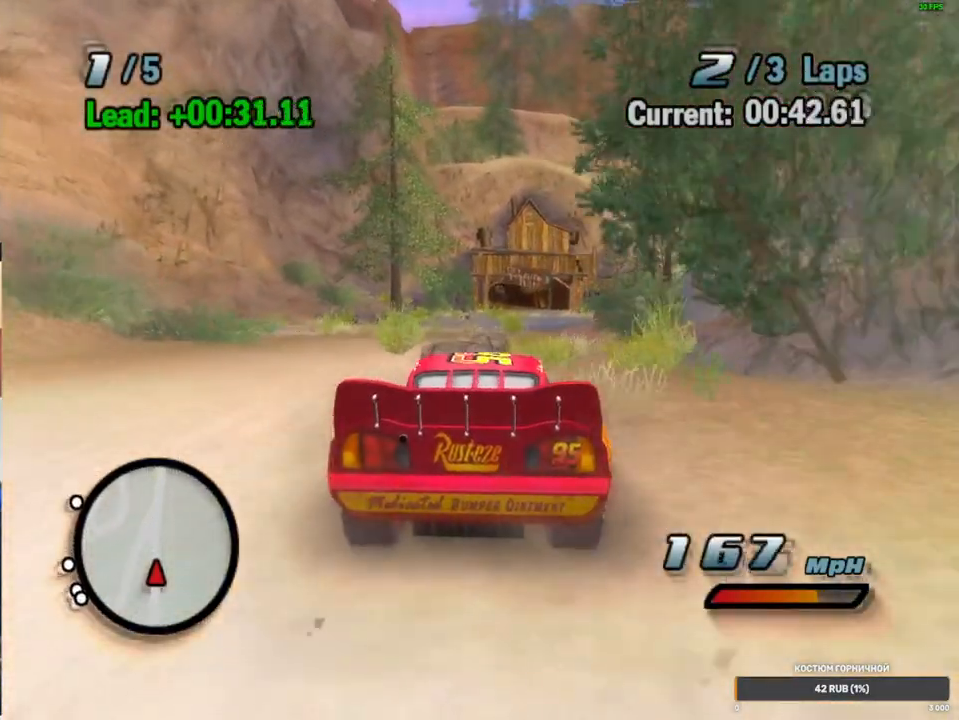
{"dt_ms": 500, "buttons": ["A", "R1"], "left_stick": "right", "right_stick": "center", "events": [[417, "left_stick", "right"], [433, "R1", "down"]]}
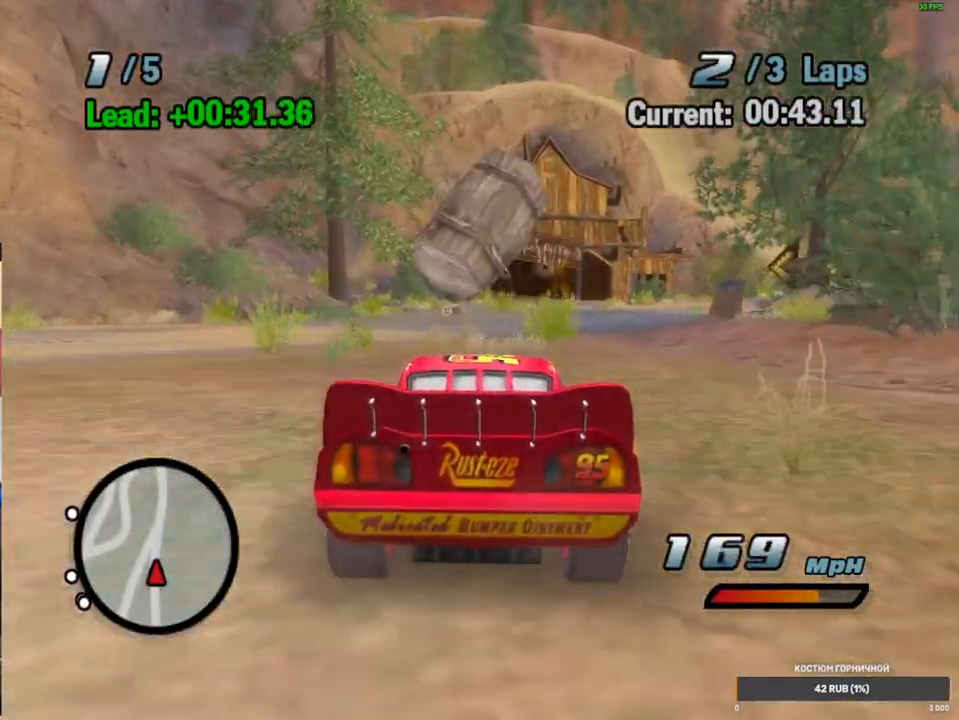
{"dt_ms": 500, "buttons": ["A", "R2"], "left_stick": "center", "right_stick": "center", "events": [[183, "left_stick", "center"], [267, "R1", "up"], [333, "R2", "down"]]}
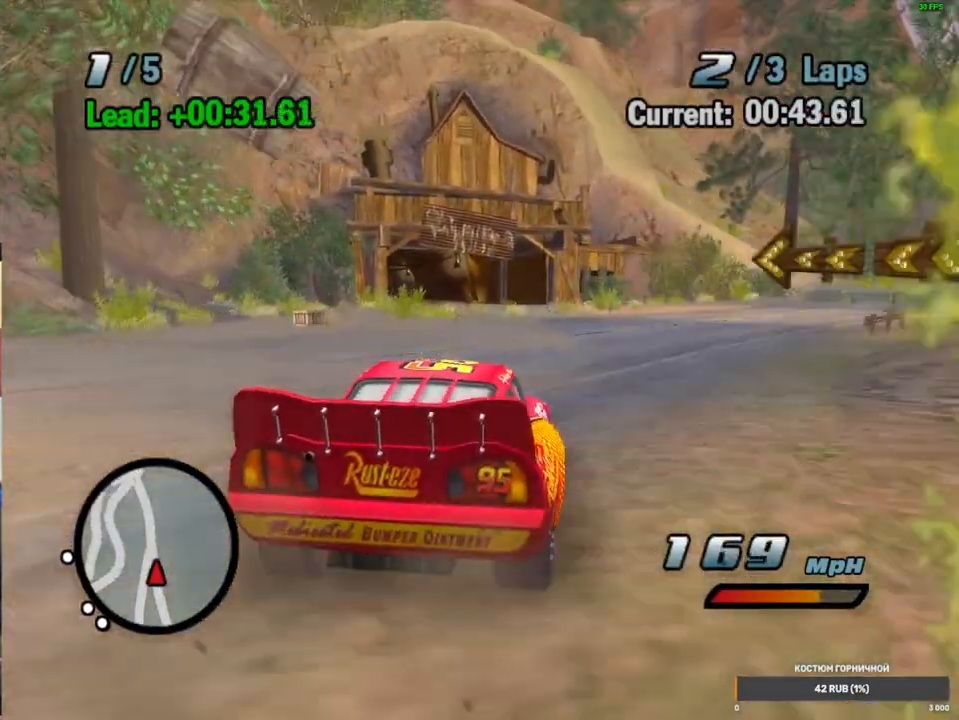
{"dt_ms": 500, "buttons": ["A", "R1"], "left_stick": "down-left", "right_stick": "center", "events": [[117, "R2", "up"], [333, "R1", "down"], [383, "left_stick", "down-left"]]}
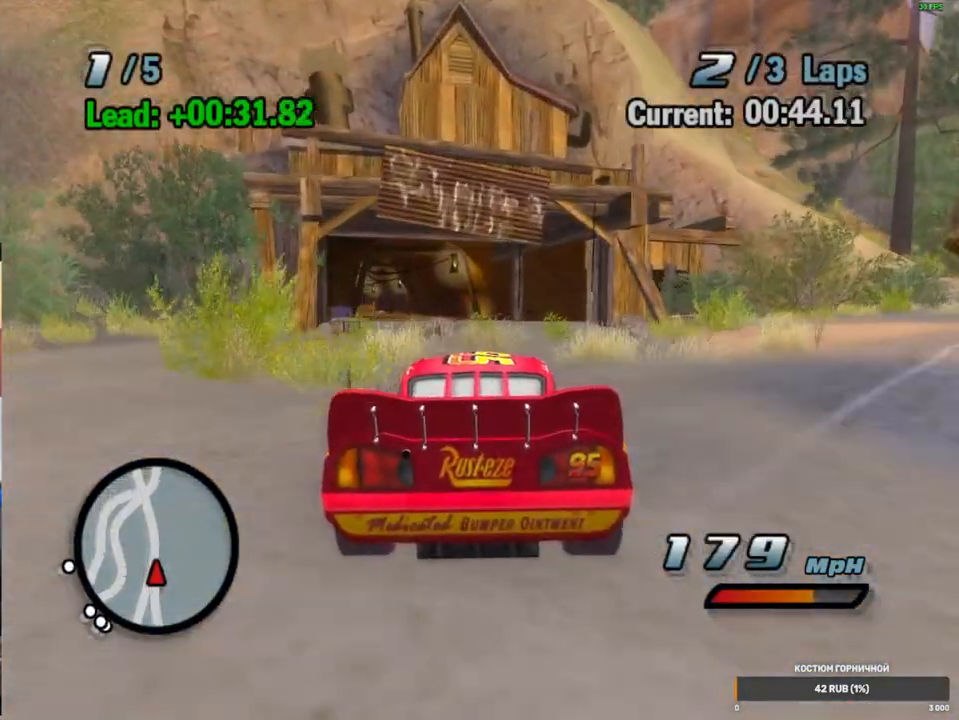
{"dt_ms": 500, "buttons": ["A", "R1"], "left_stick": "left", "right_stick": "center", "events": [[17, "left_stick", "center"], [83, "left_stick", "left"], [217, "left_stick", "center"], [283, "left_stick", "left"]]}
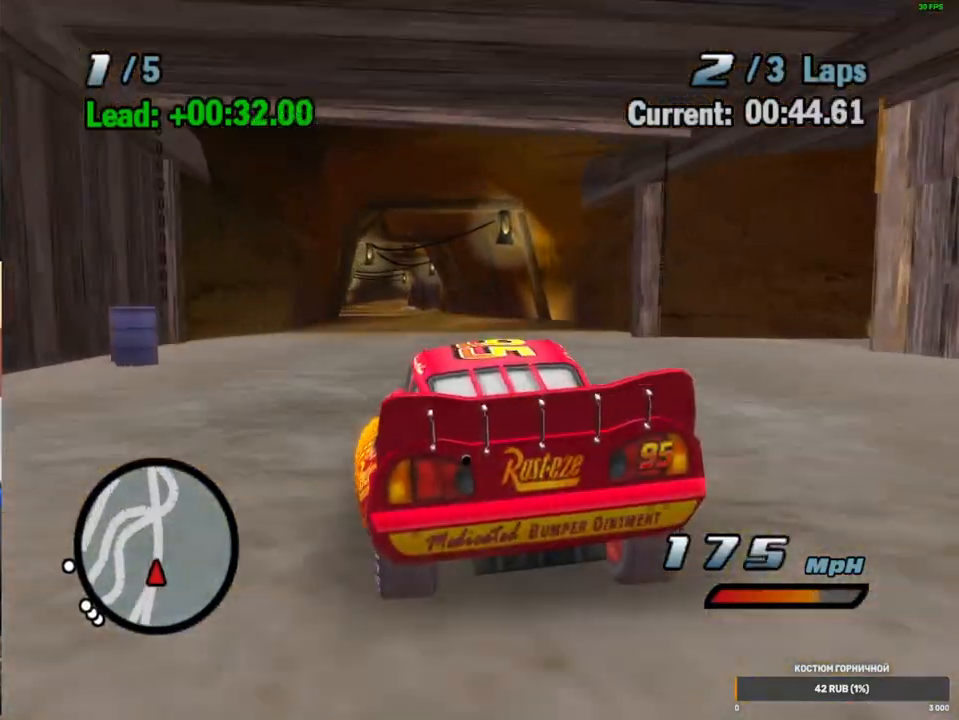
{"dt_ms": 500, "buttons": ["A"], "left_stick": "center", "right_stick": "center", "events": [[133, "left_stick", "center"], [167, "R1", "up"], [183, "R2", "down"], [400, "R2", "up"]]}
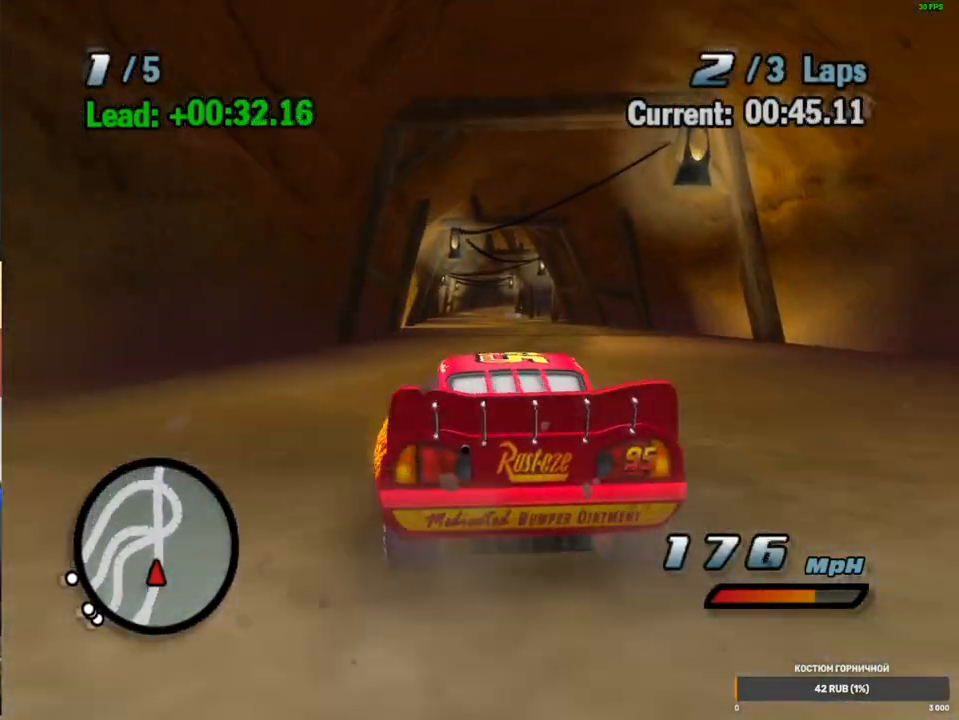
{"dt_ms": 500, "buttons": ["A", "R1"], "left_stick": "right", "right_stick": "center", "events": [[50, "R1", "down"], [167, "R1", "up"], [233, "R1", "down"], [250, "left_stick", "right"]]}
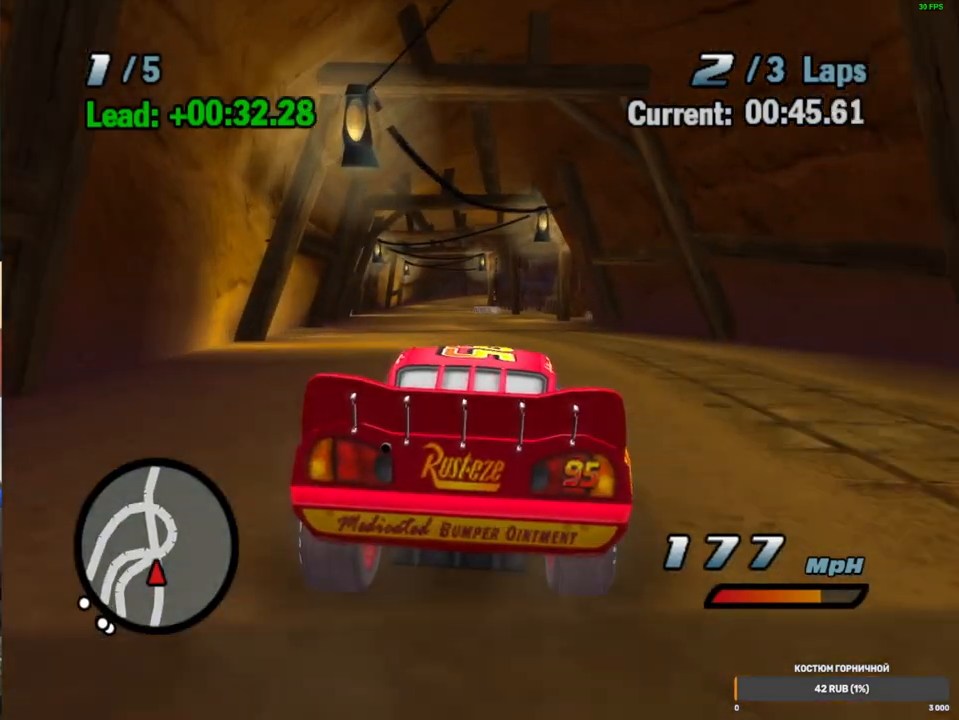
{"dt_ms": 1000, "buttons": ["A", "L2"], "left_stick": "right", "right_stick": "center", "events": [[633, "R1", "up"], [917, "L2", "down"]]}
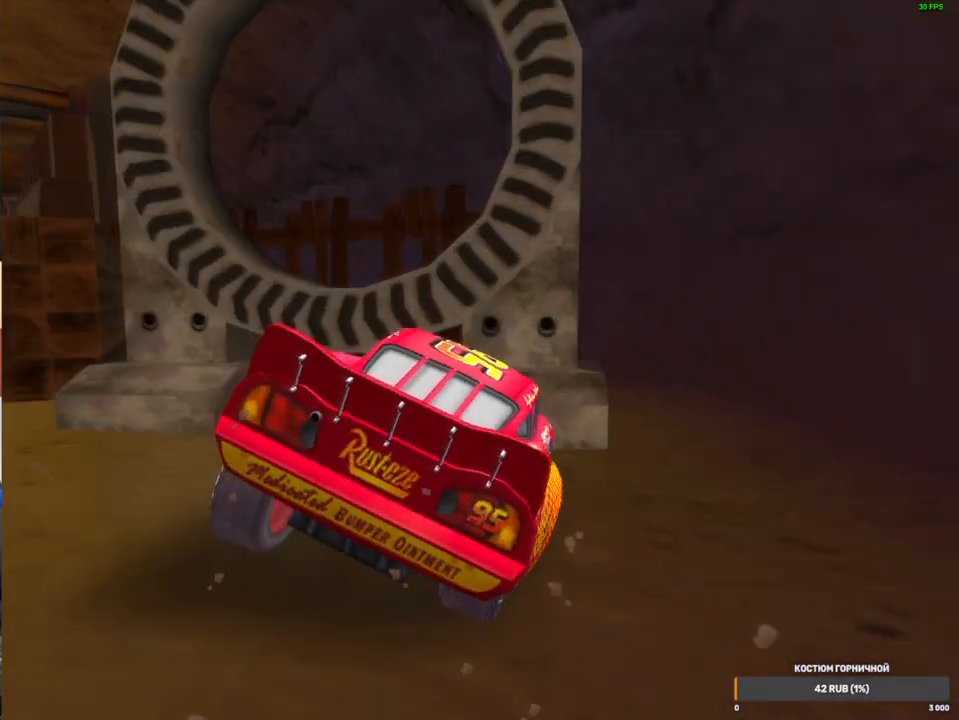
{"dt_ms": 500, "buttons": ["A"], "left_stick": "down-left", "right_stick": "center", "events": [[33, "L2", "up"], [33, "R1", "down"], [367, "left_stick", "down-left"], [383, "R1", "up"]]}